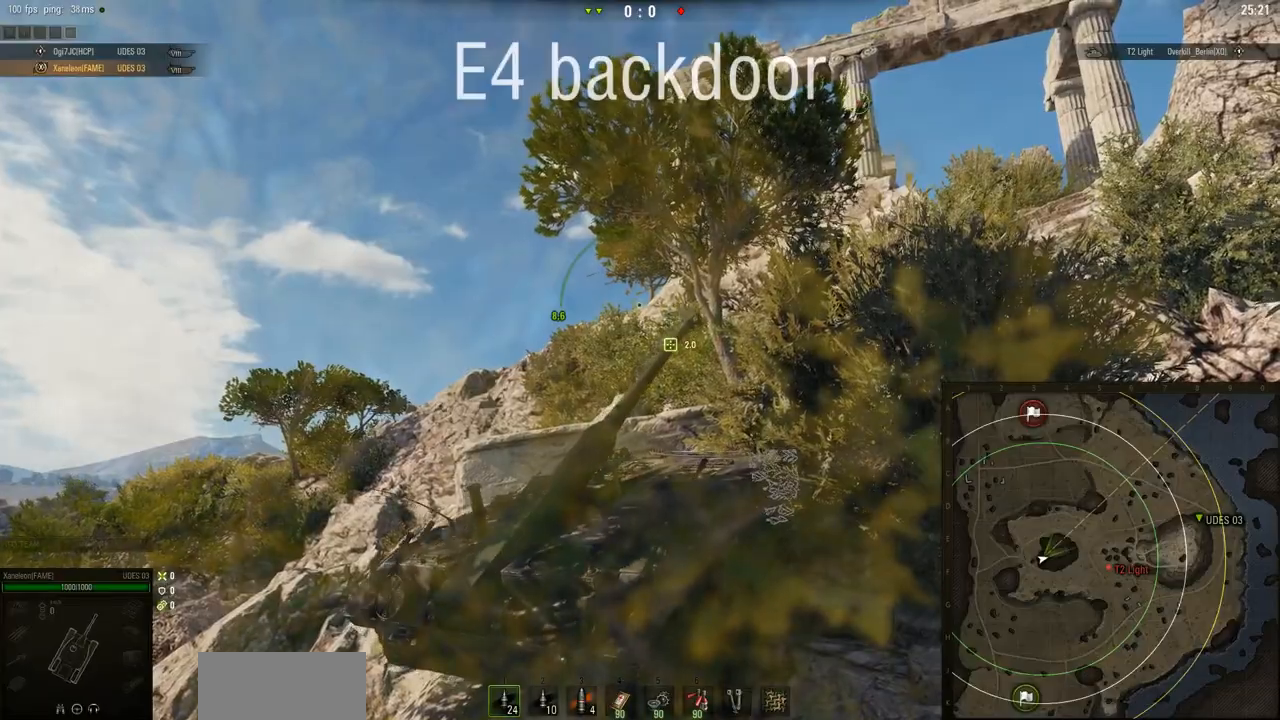
Gameplay with keyboard and mouse; each line is a JSON object with the keys and mouse buttons held at the frame after it. "events" lists presses ("down") and releases ("up") of "a", "d", "s", "w", "mouse_left" and "mouse_right" between this image and that frame as [ms after this image, input, new state], when the widget could be followed in between. "mouse_left", "mouse_right" = the "left", "right" buttons of the "mouse" list. No other keys are recorded. Mouse movement is not recorded. Not read: mouse_wheel.
{"keys": ["w"], "mouse": ["right"], "events": []}
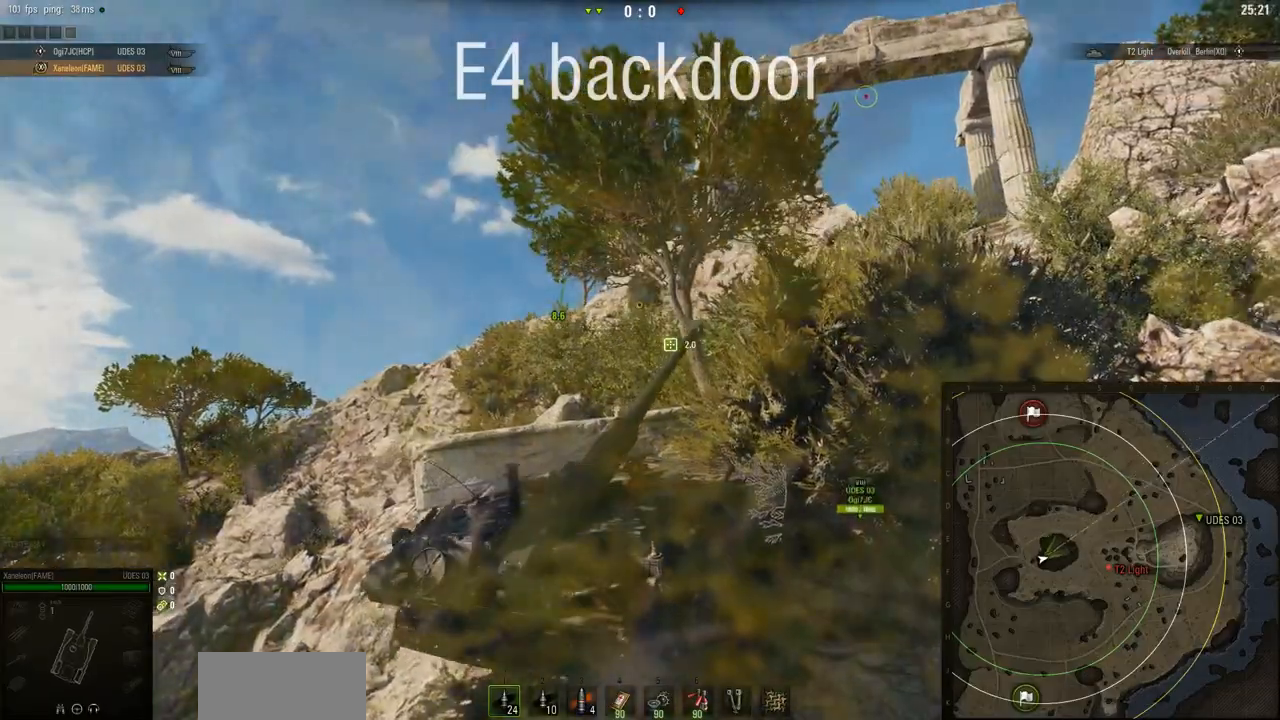
{"keys": ["w"], "mouse": ["right"], "events": []}
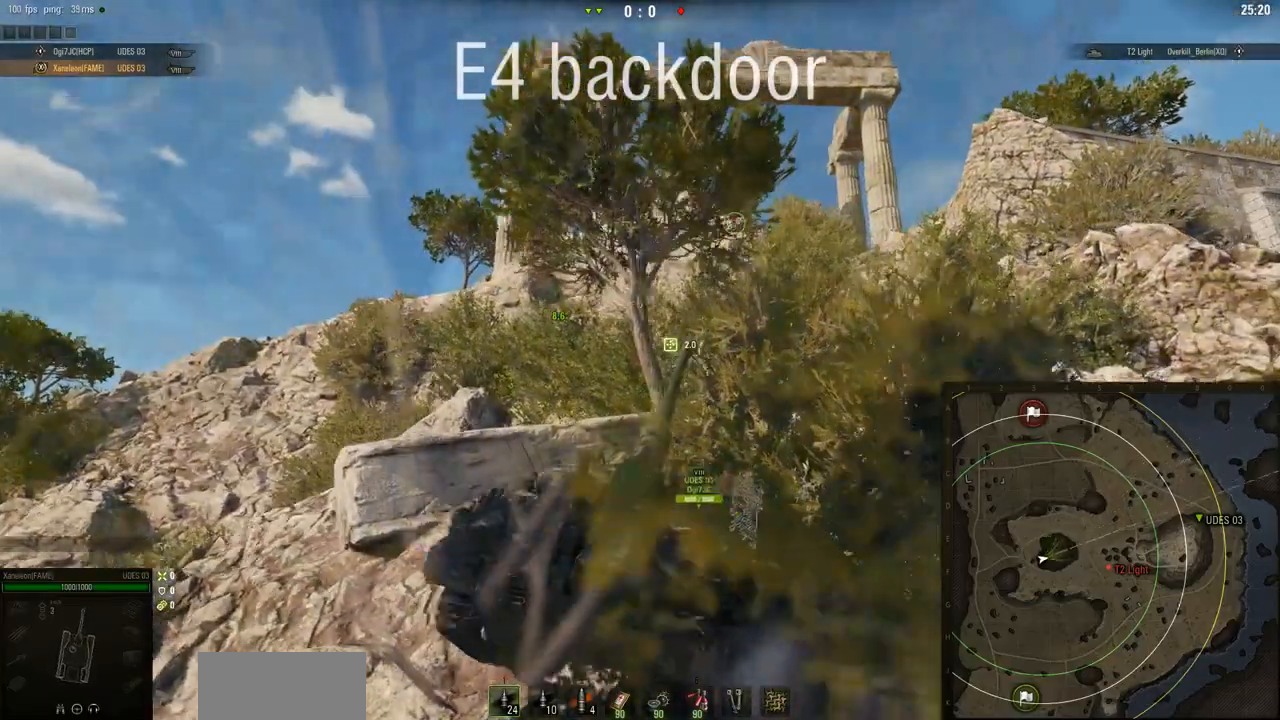
{"keys": ["d", "w"], "mouse": ["right"], "events": [[483, "d", "down"]]}
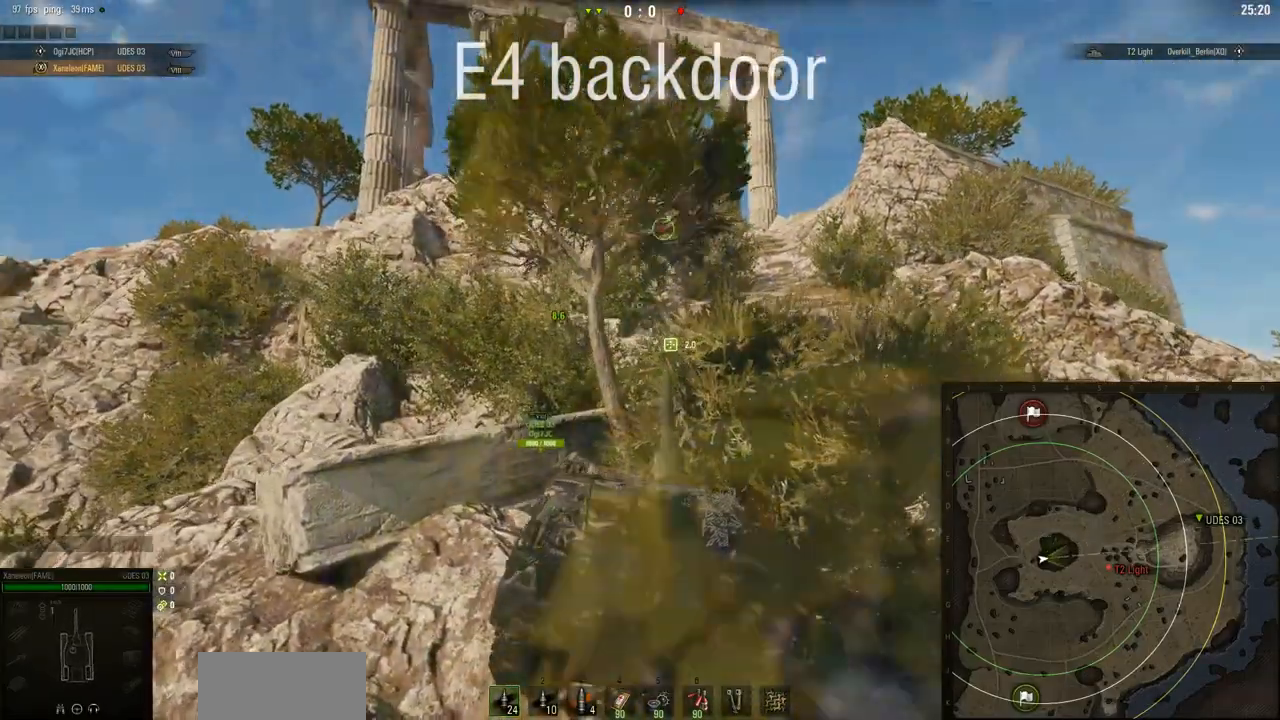
{"keys": ["a", "w"], "mouse": [], "events": [[217, "d", "up"], [451, "a", "down"], [451, "mouse_right", "up"]]}
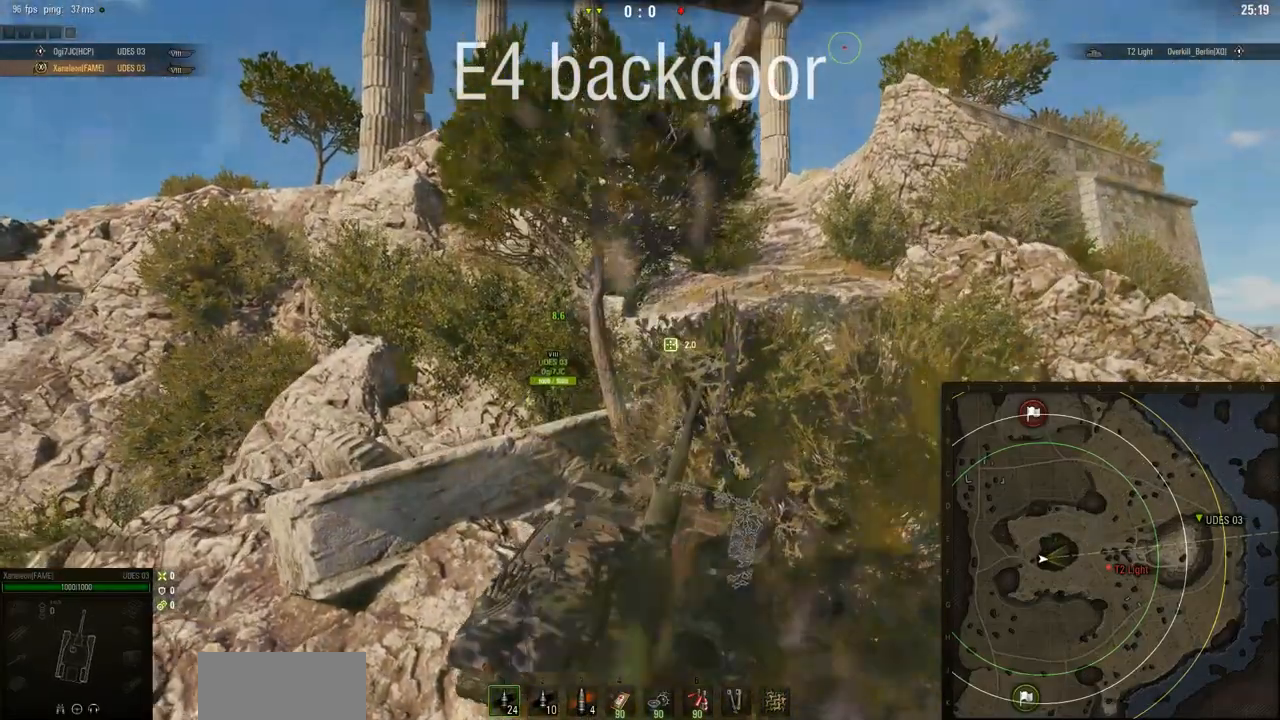
{"keys": ["w"], "mouse": [], "events": [[450, "a", "up"]]}
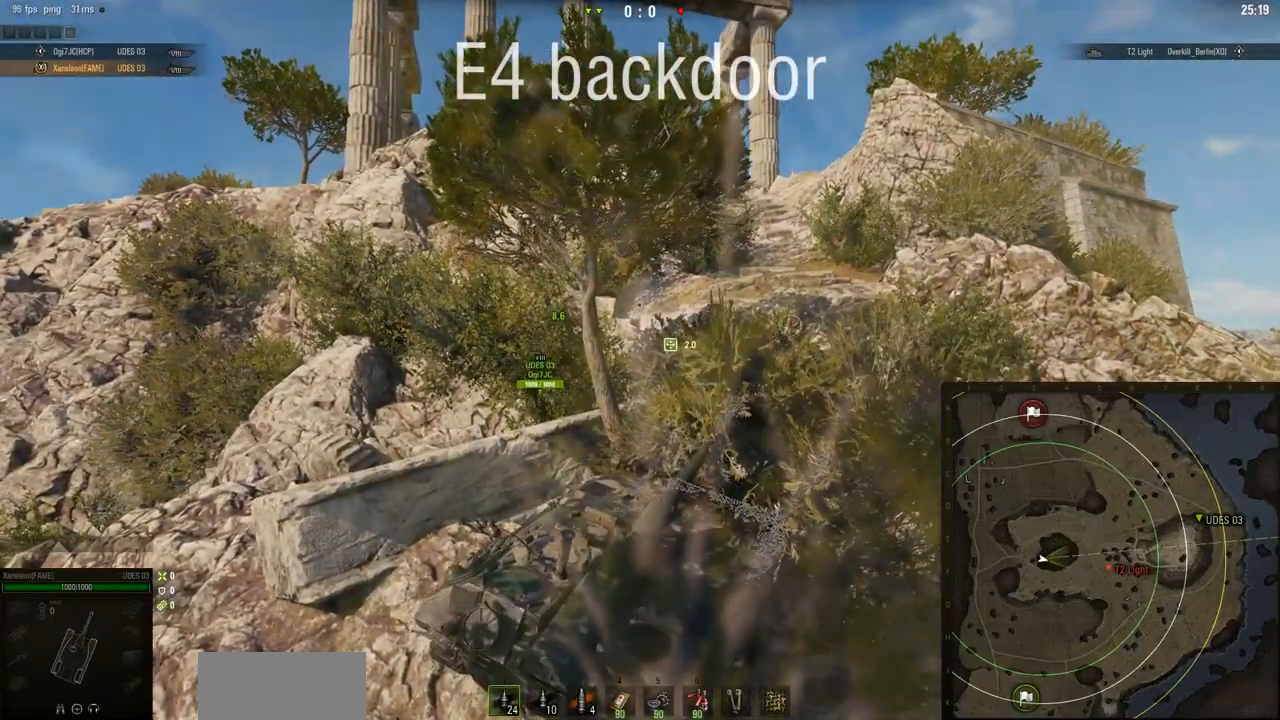
{"keys": ["a", "w"], "mouse": [], "events": [[217, "a", "down"]]}
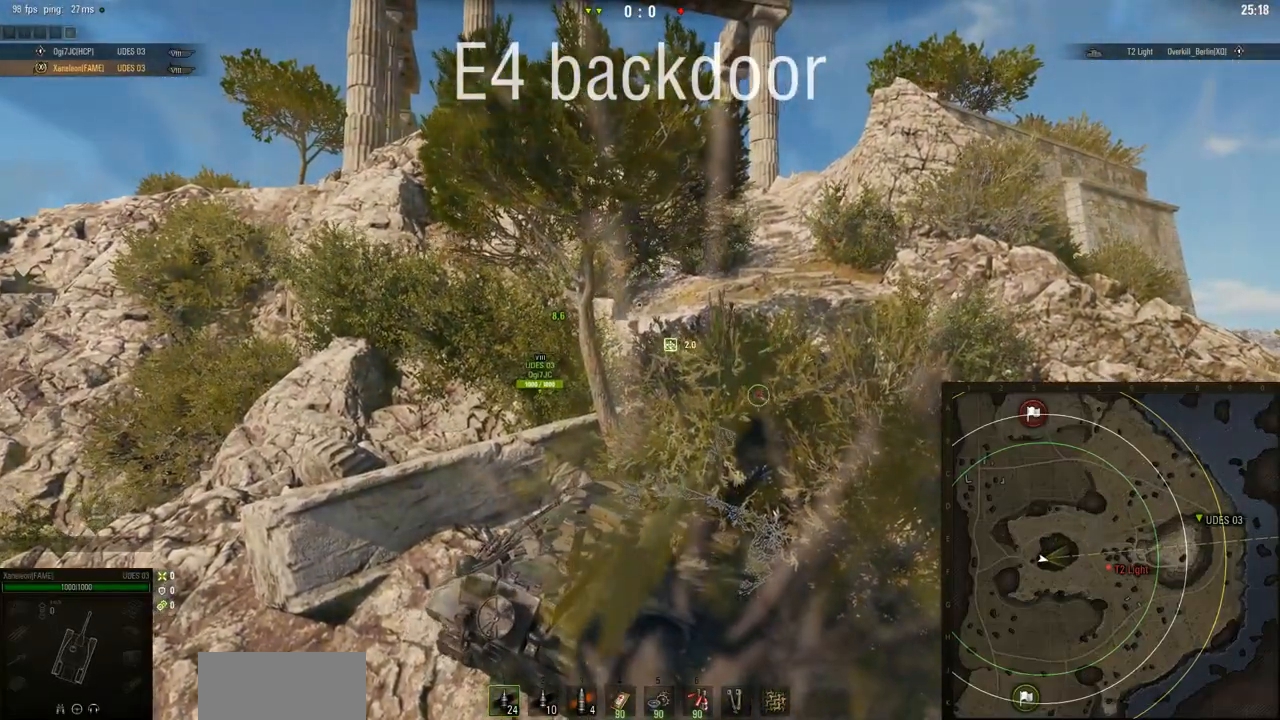
{"keys": ["w"], "mouse": [], "events": [[183, "a", "up"], [383, "a", "down"], [433, "a", "up"]]}
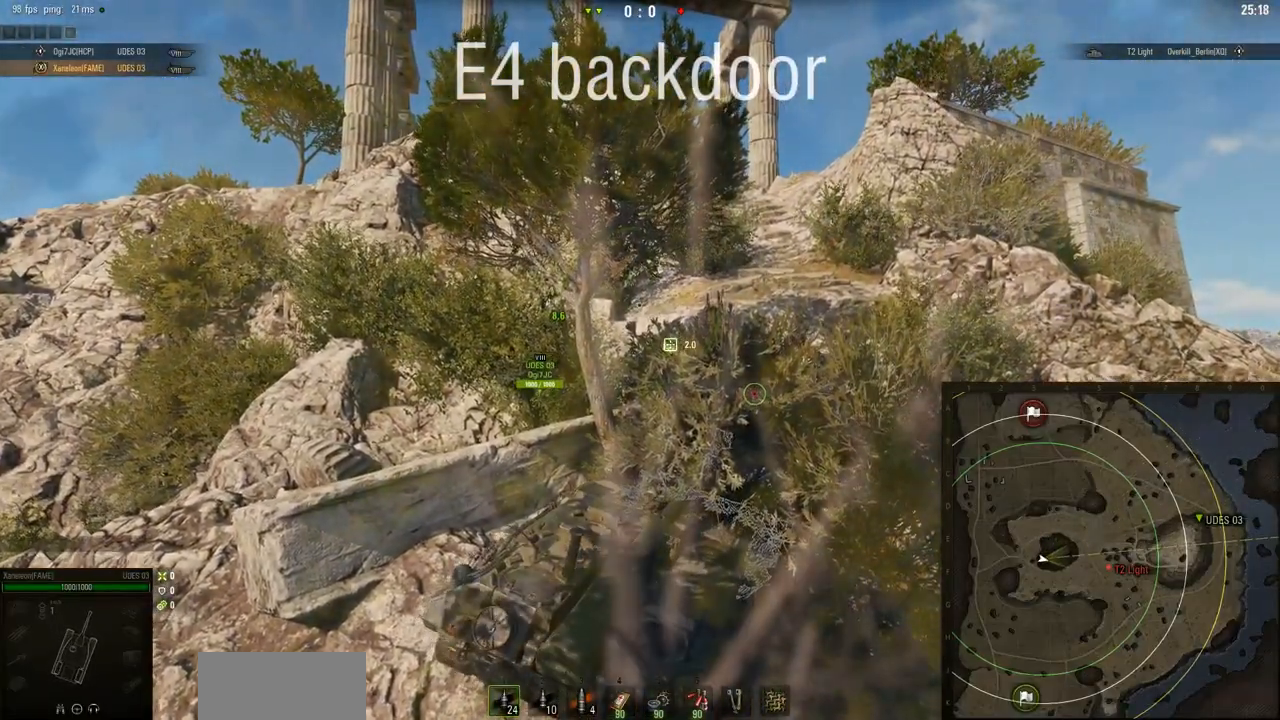
{"keys": ["a", "w"], "mouse": [], "events": [[484, "a", "down"]]}
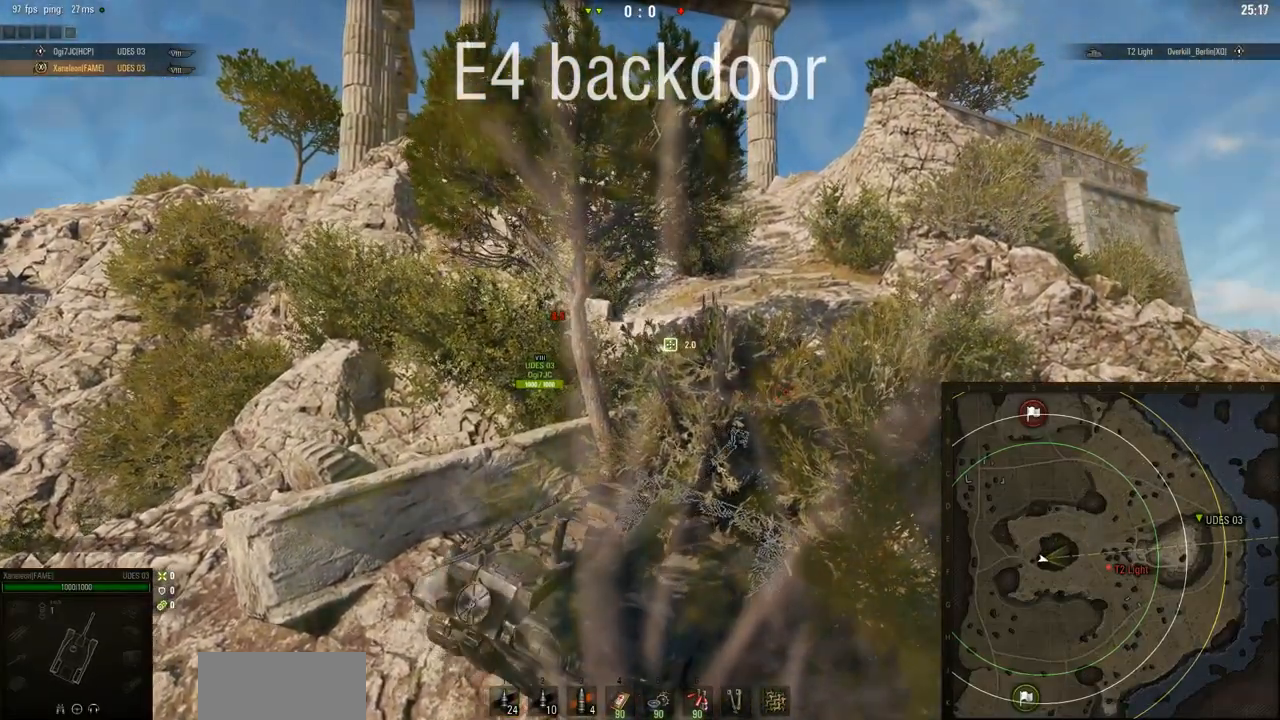
{"keys": ["a", "w"], "mouse": [], "events": []}
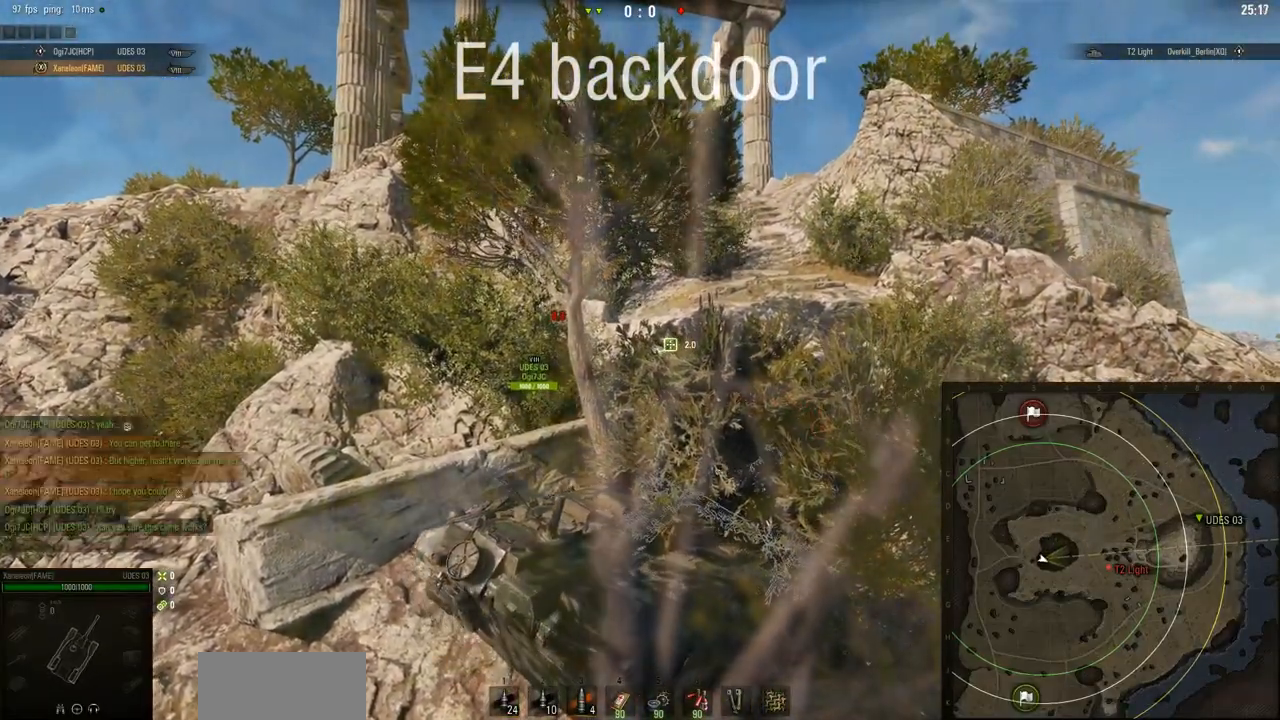
{"keys": ["w"], "mouse": [], "events": [[217, "a", "up"]]}
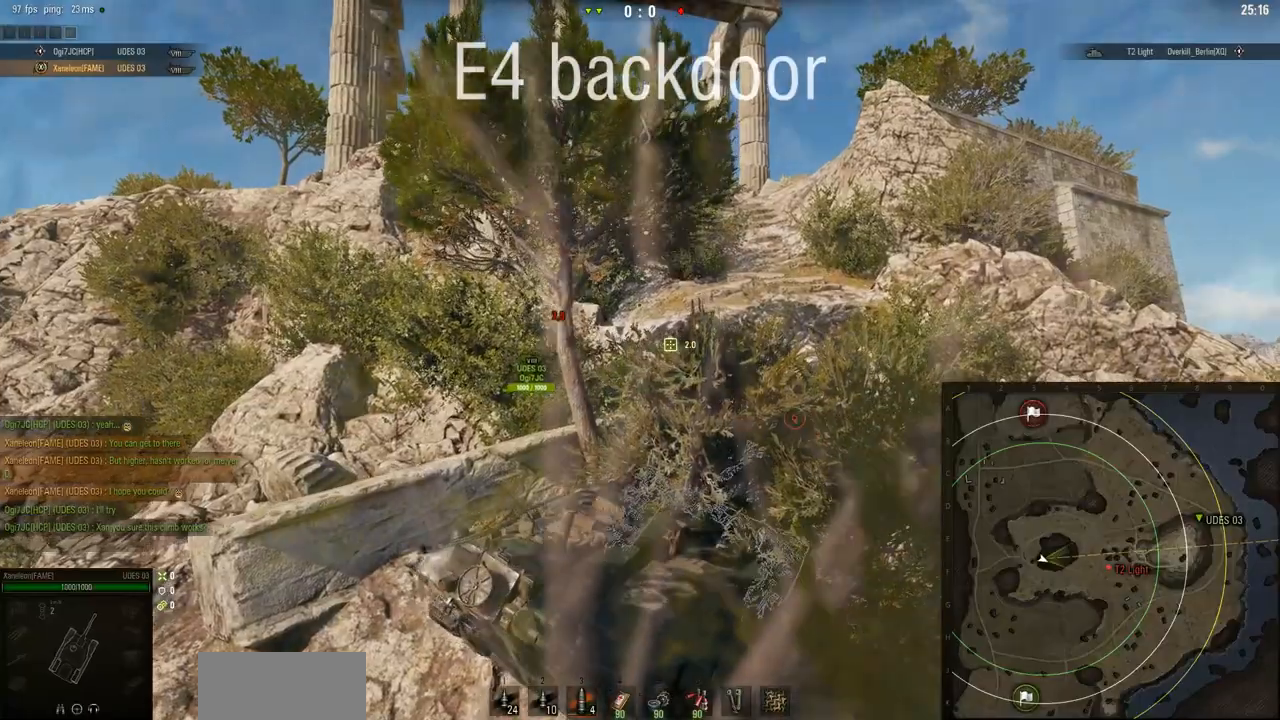
{"keys": ["w"], "mouse": [], "events": []}
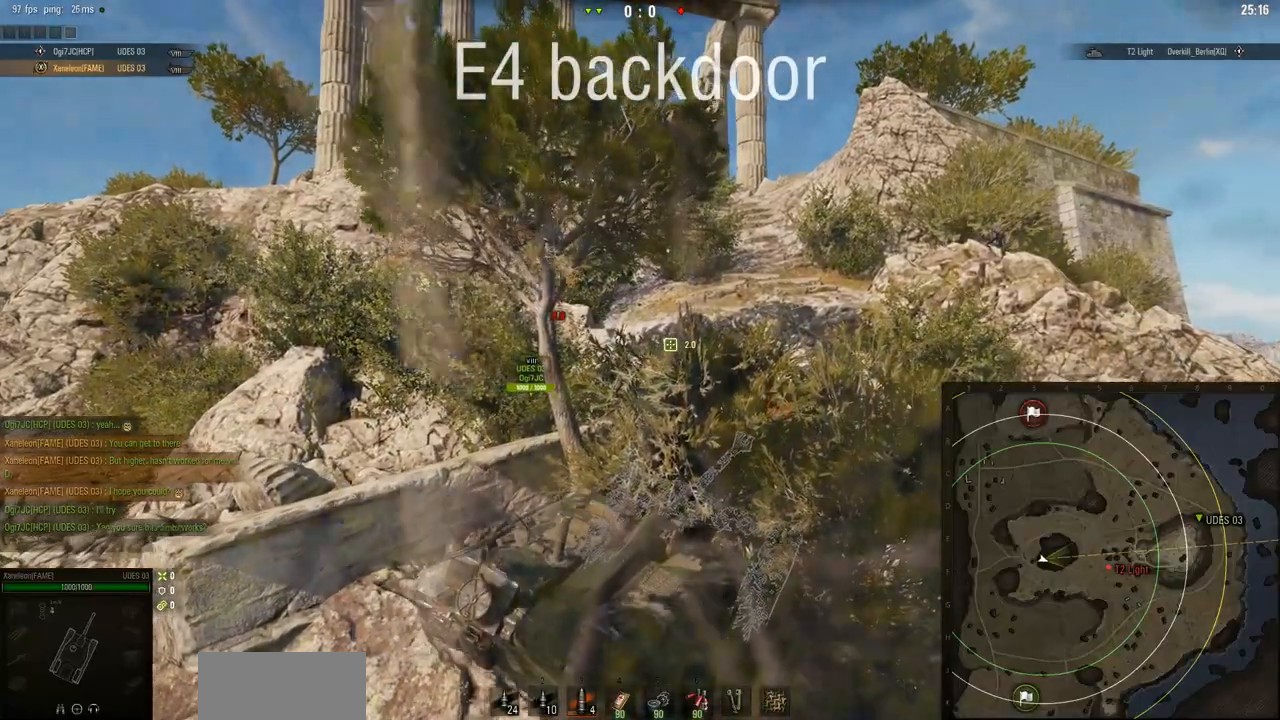
{"keys": ["a", "w"], "mouse": [], "events": [[184, "a", "down"]]}
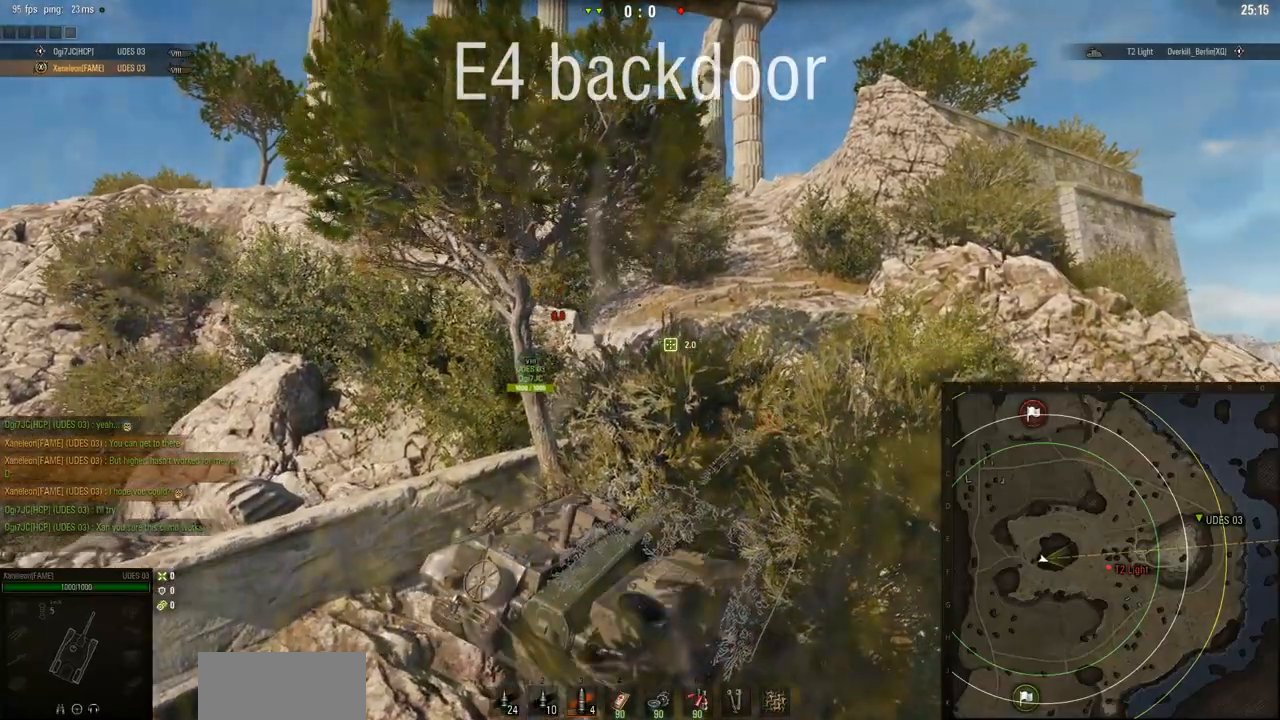
{"keys": ["w"], "mouse": ["right"], "events": [[150, "a", "up"], [483, "mouse_right", "down"]]}
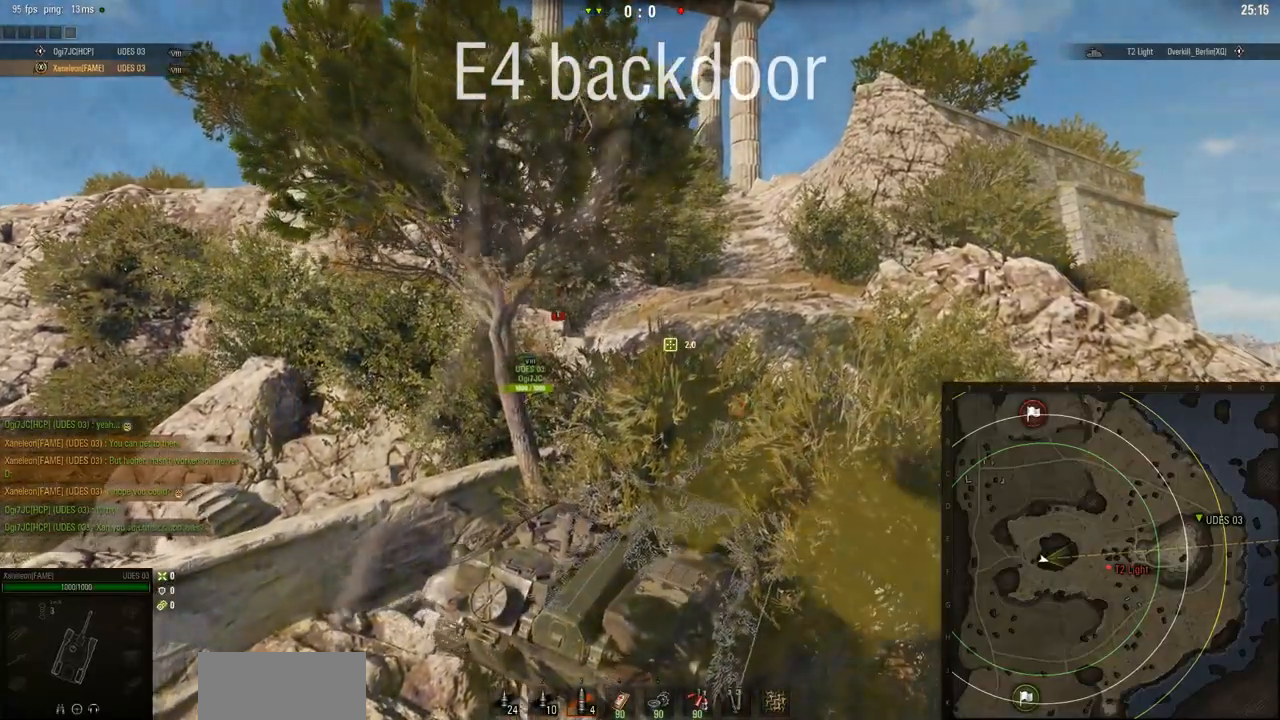
{"keys": ["w"], "mouse": ["right"], "events": [[17, "a", "down"], [350, "a", "up"]]}
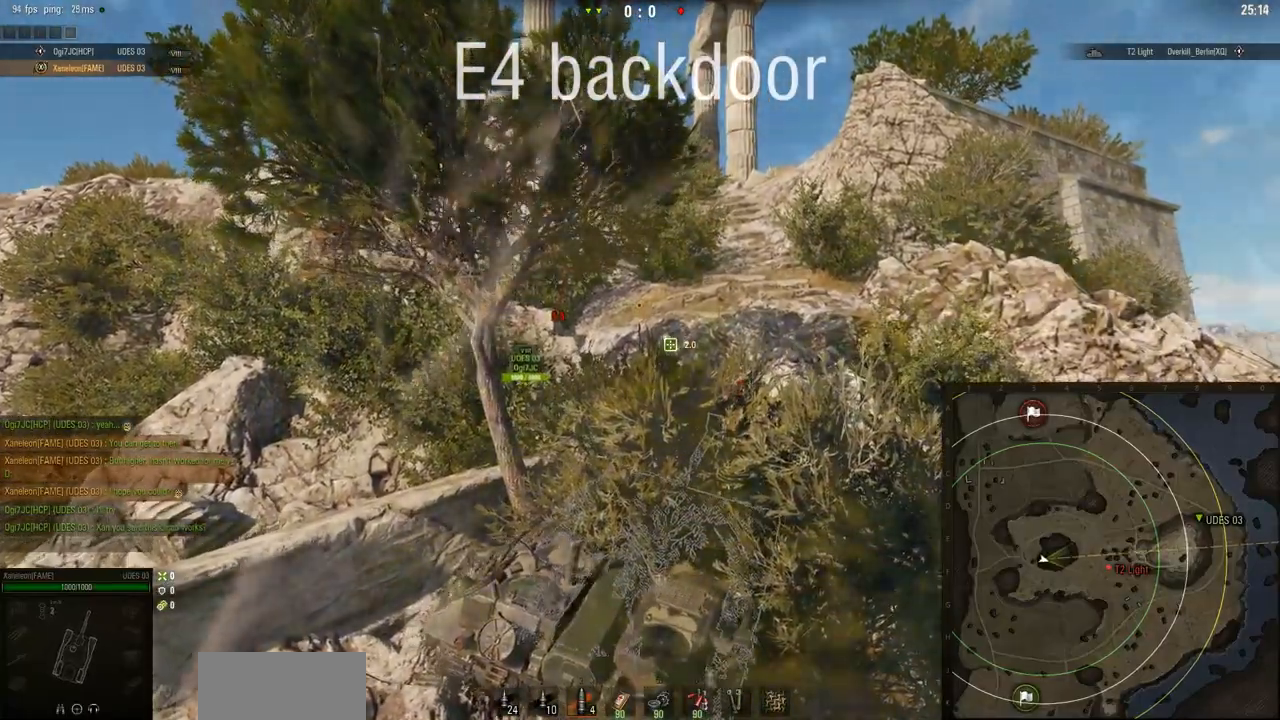
{"keys": ["w"], "mouse": ["right"], "events": []}
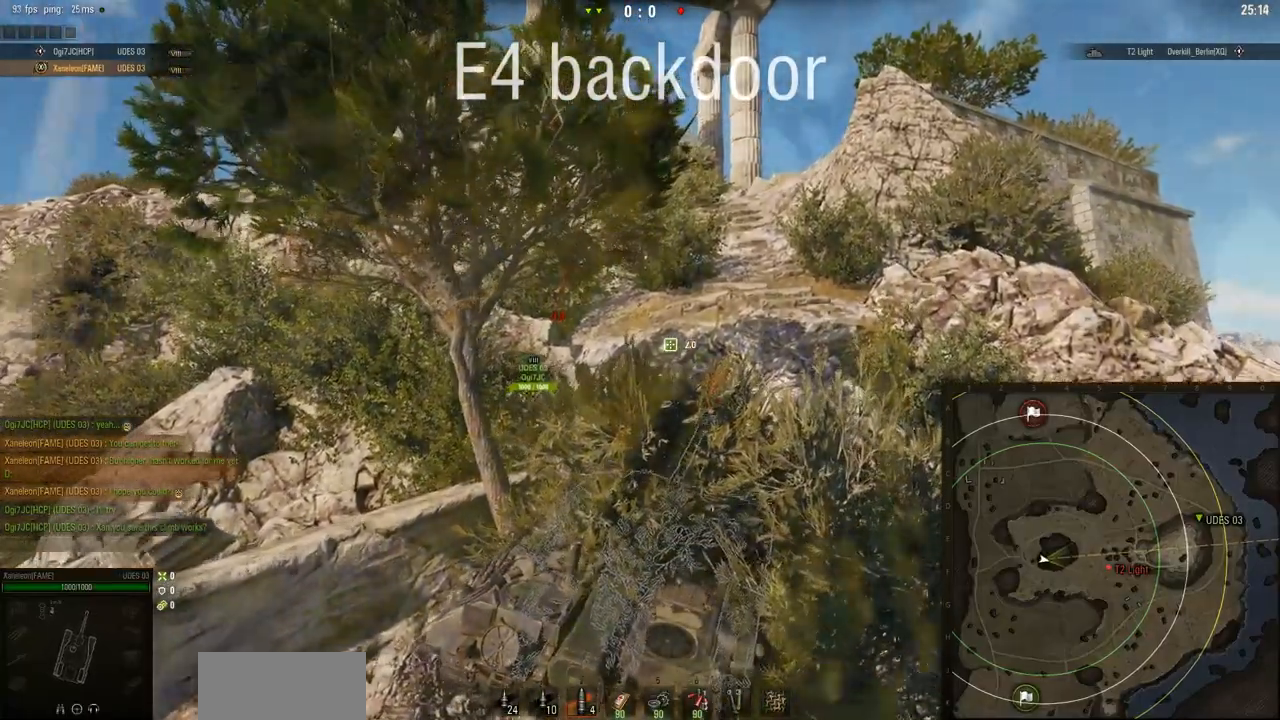
{"keys": ["w"], "mouse": ["right"], "events": [[117, "d", "down"], [317, "d", "up"]]}
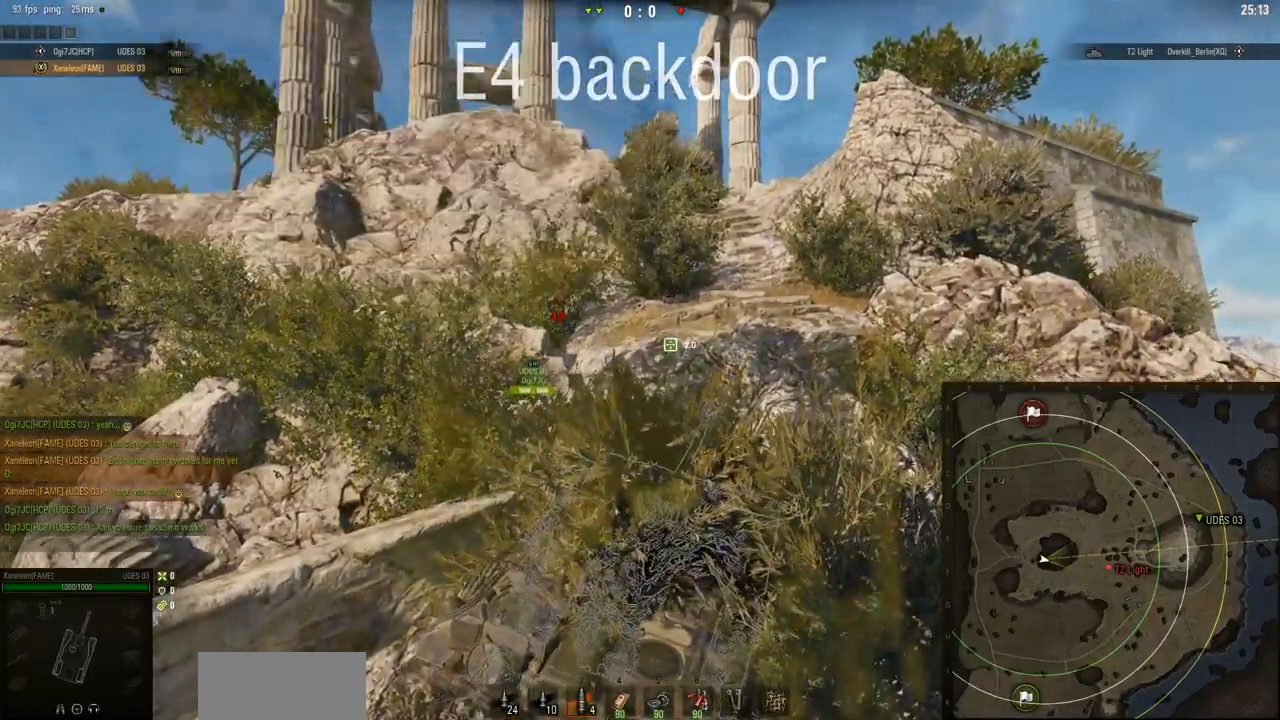
{"keys": ["w"], "mouse": ["right"], "events": []}
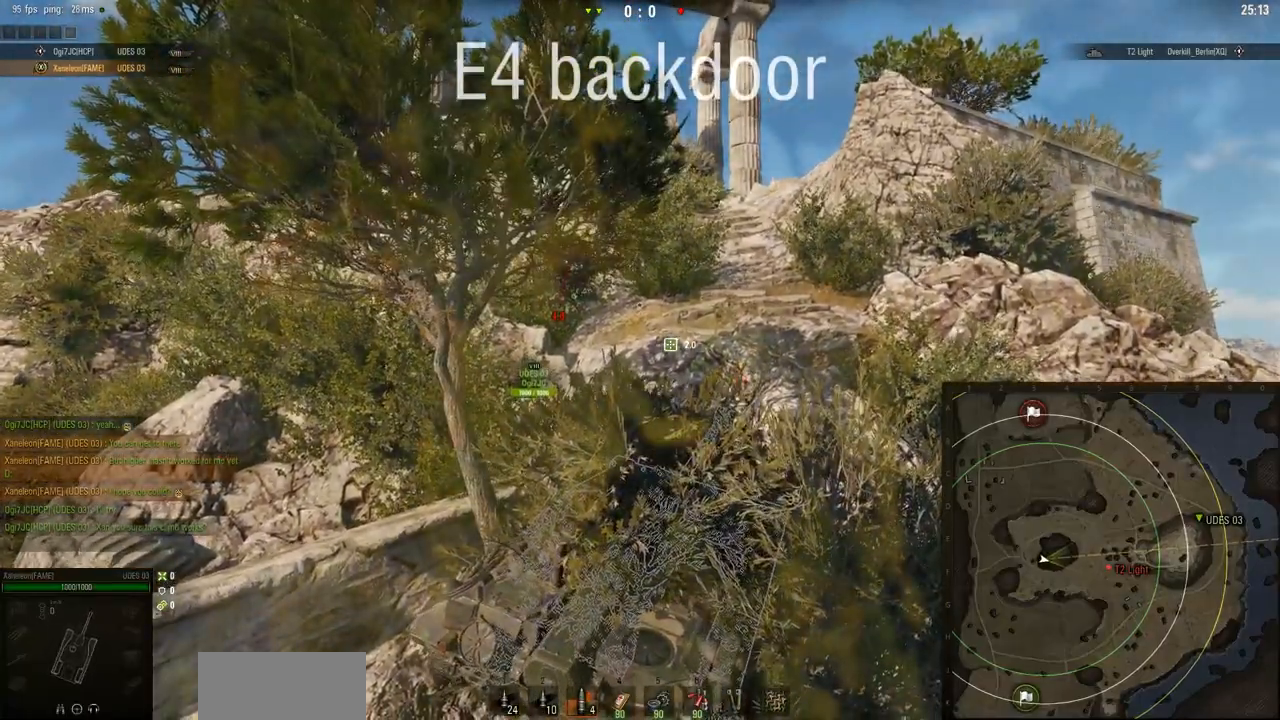
{"keys": ["a", "w"], "mouse": ["right"], "events": [[17, "a", "down"]]}
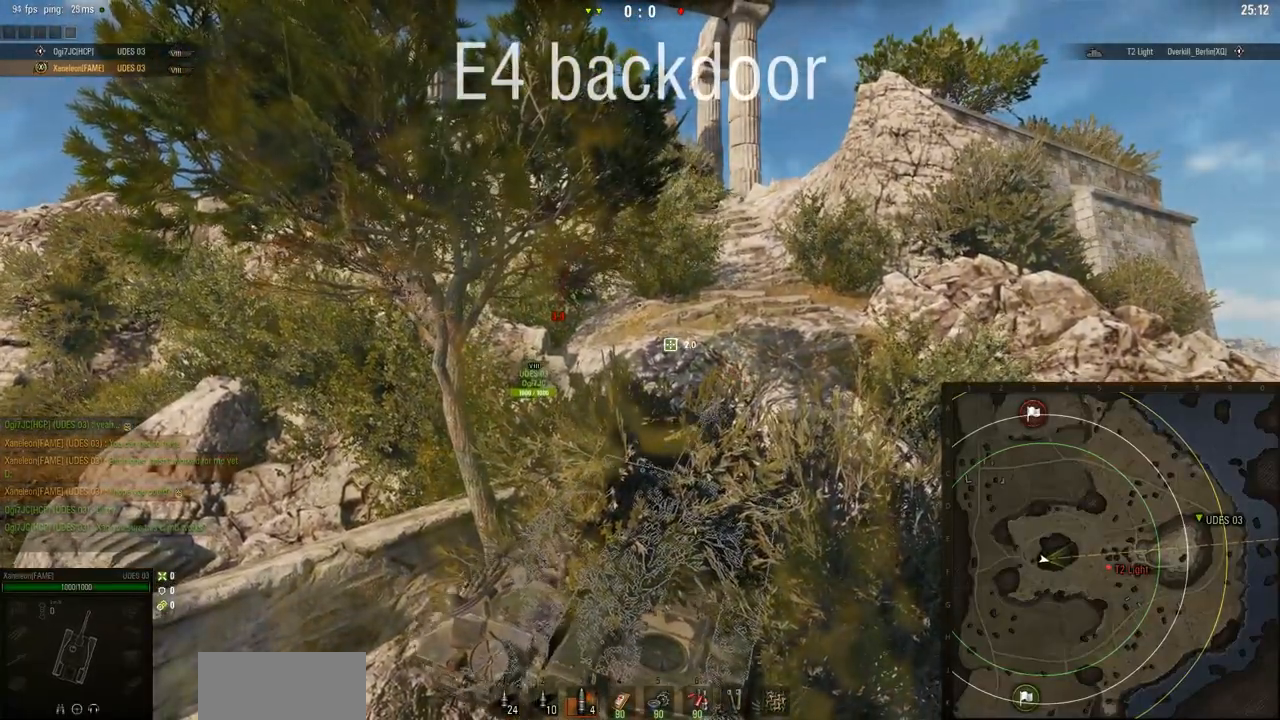
{"keys": ["d", "w"], "mouse": ["right"], "events": [[16, "a", "up"], [50, "d", "down"]]}
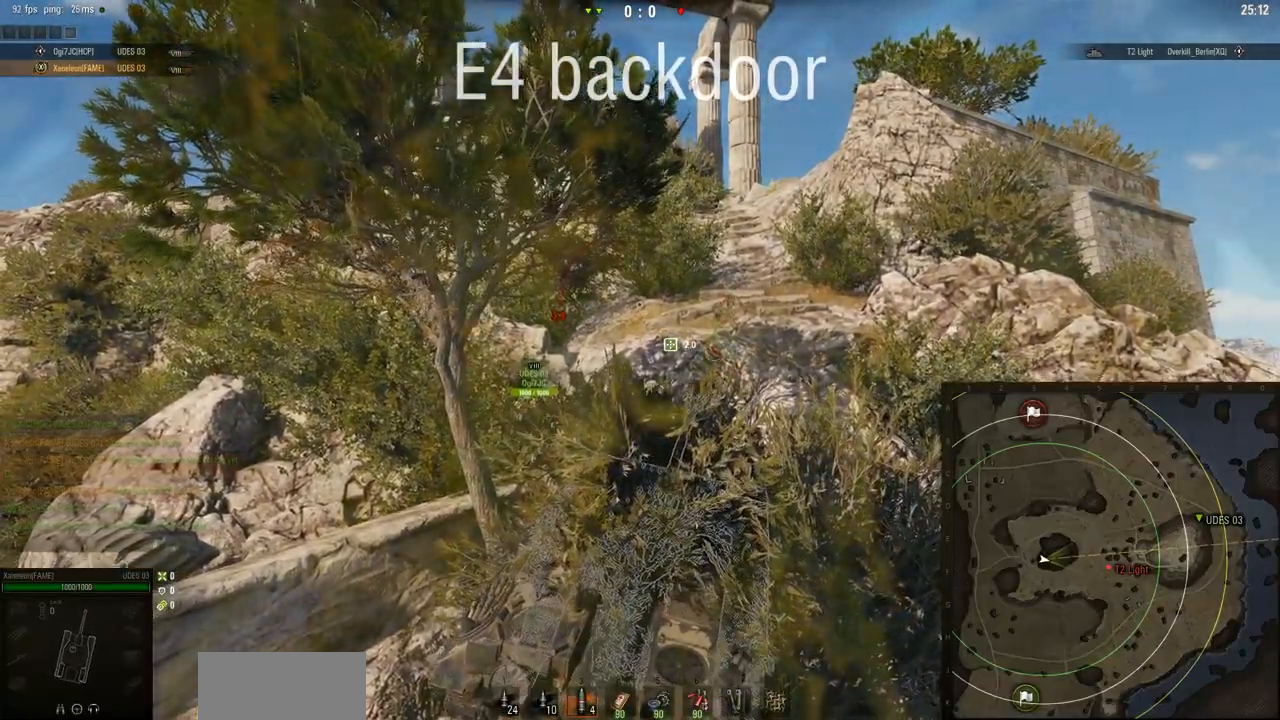
{"keys": ["a", "w"], "mouse": ["right"], "events": [[150, "d", "up"], [184, "a", "down"]]}
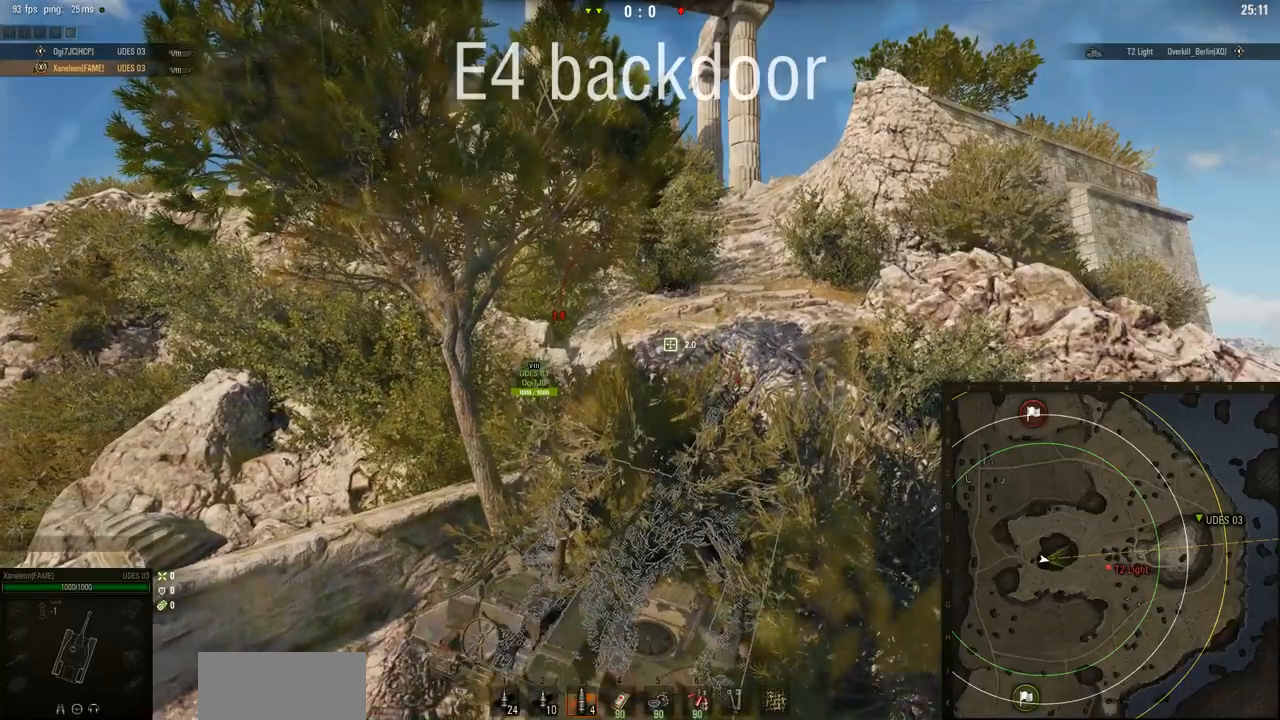
{"keys": ["a", "w"], "mouse": ["right"], "events": []}
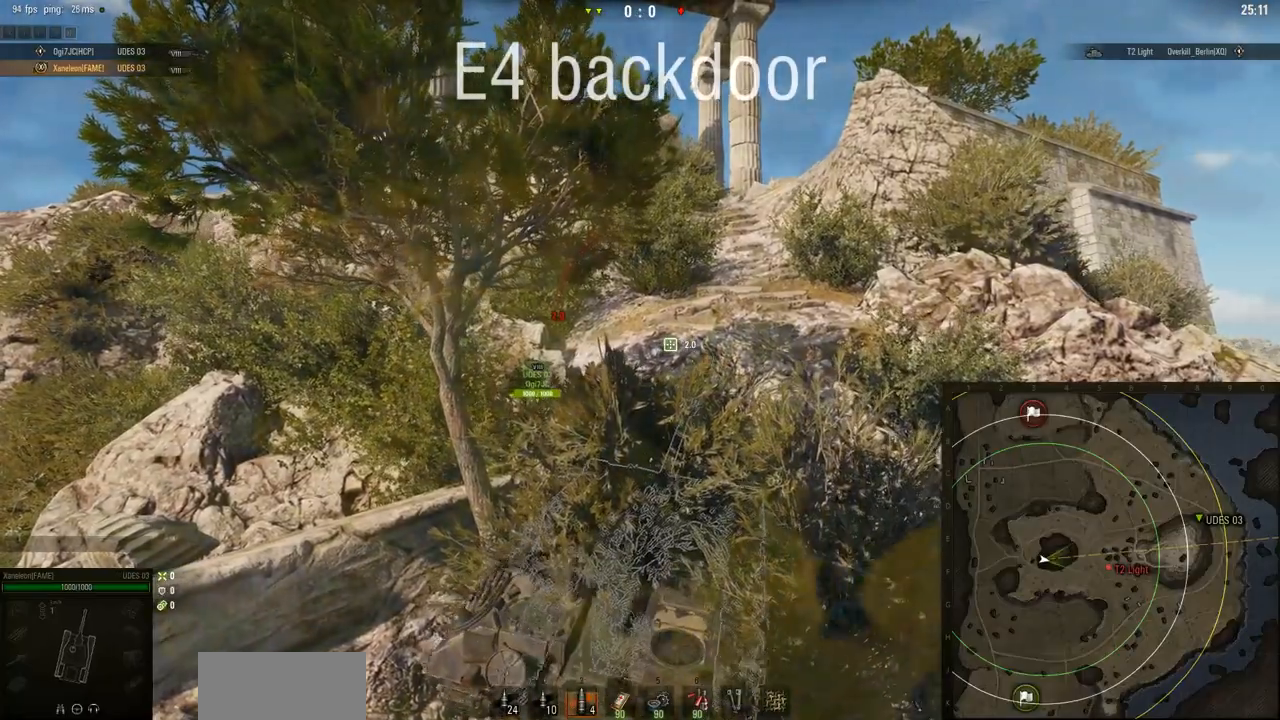
{"keys": ["a", "w"], "mouse": ["right"], "events": []}
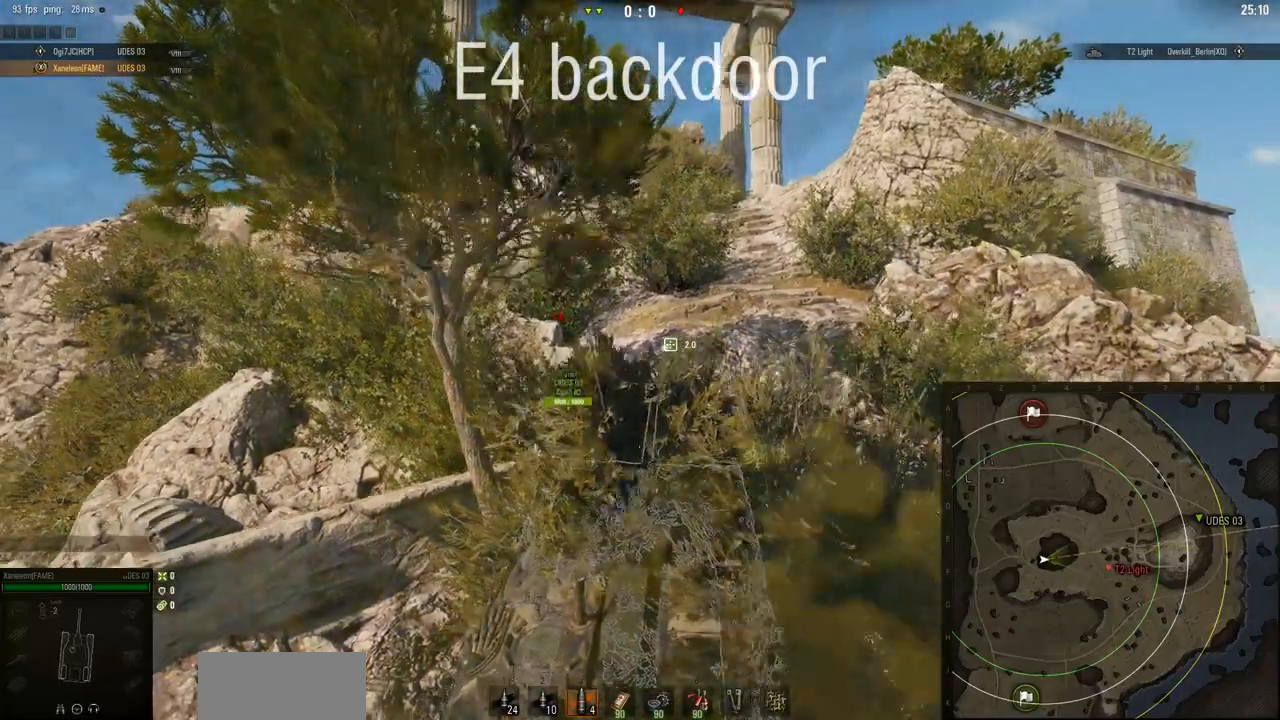
{"keys": ["w"], "mouse": ["right"], "events": [[150, "a", "up"]]}
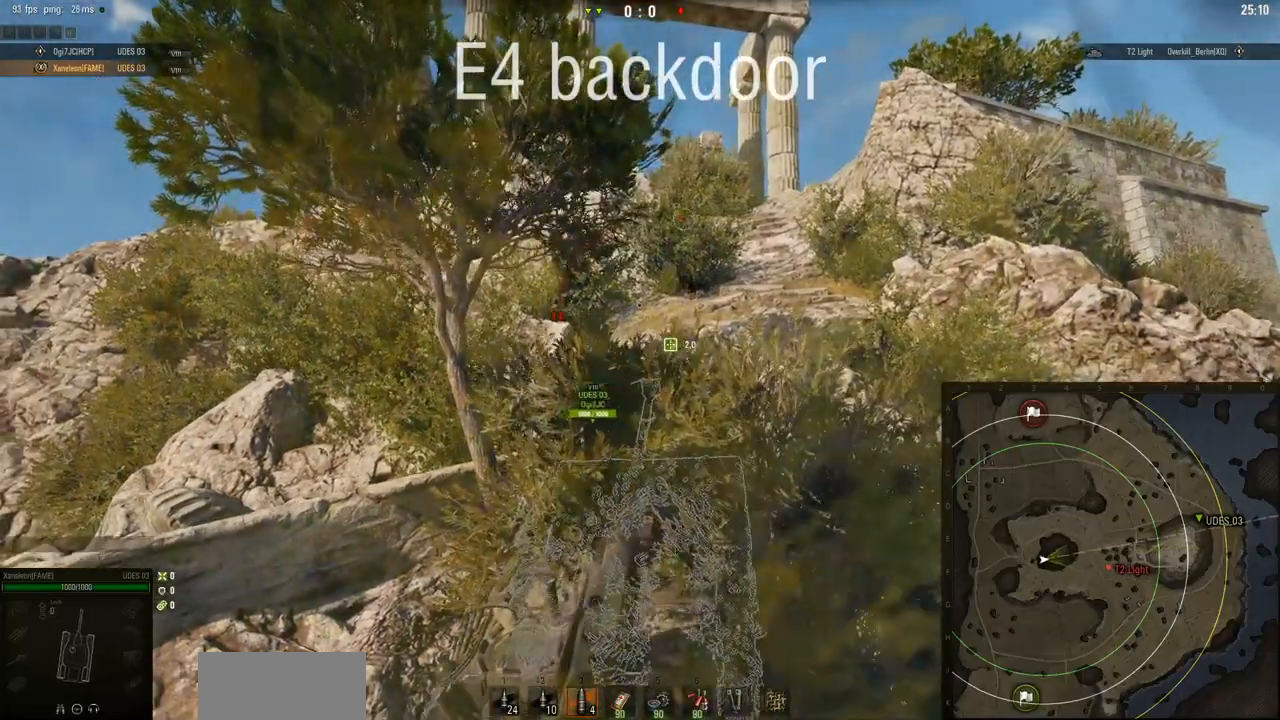
{"keys": ["a", "w"], "mouse": ["right"], "events": [[184, "a", "down"]]}
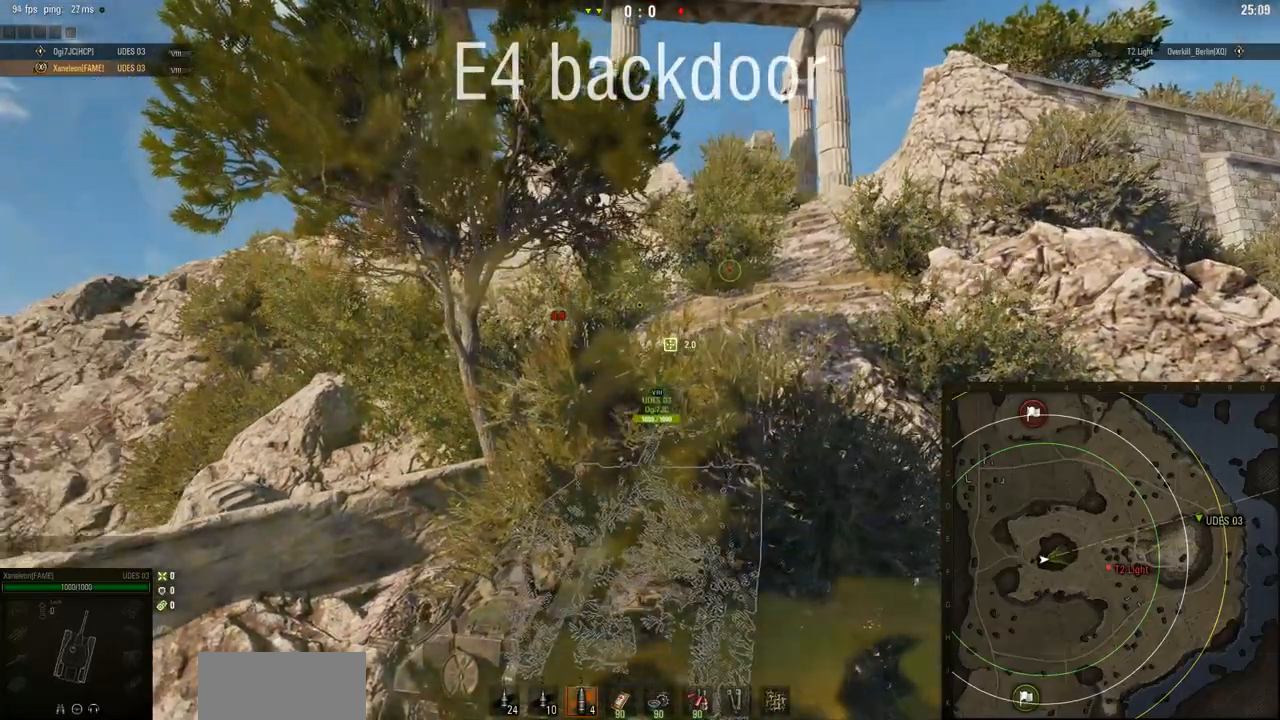
{"keys": ["a", "w"], "mouse": ["right"], "events": []}
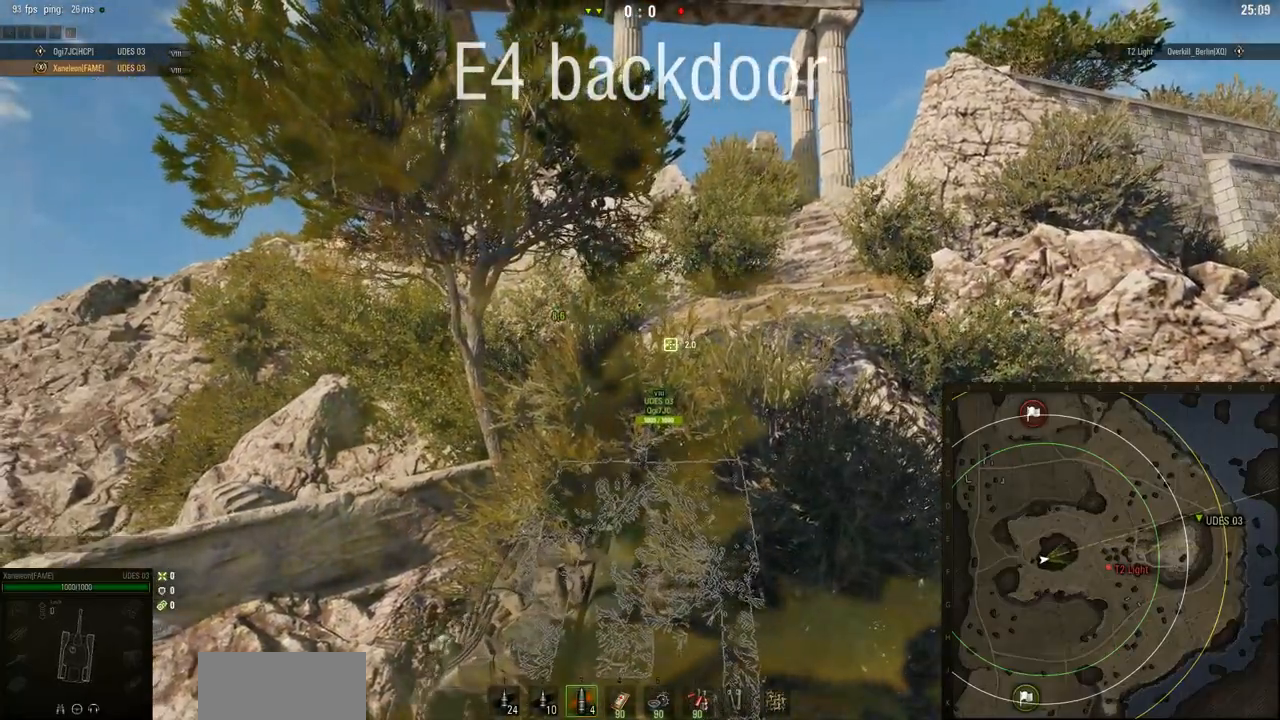
{"keys": ["a", "w"], "mouse": ["right"], "events": []}
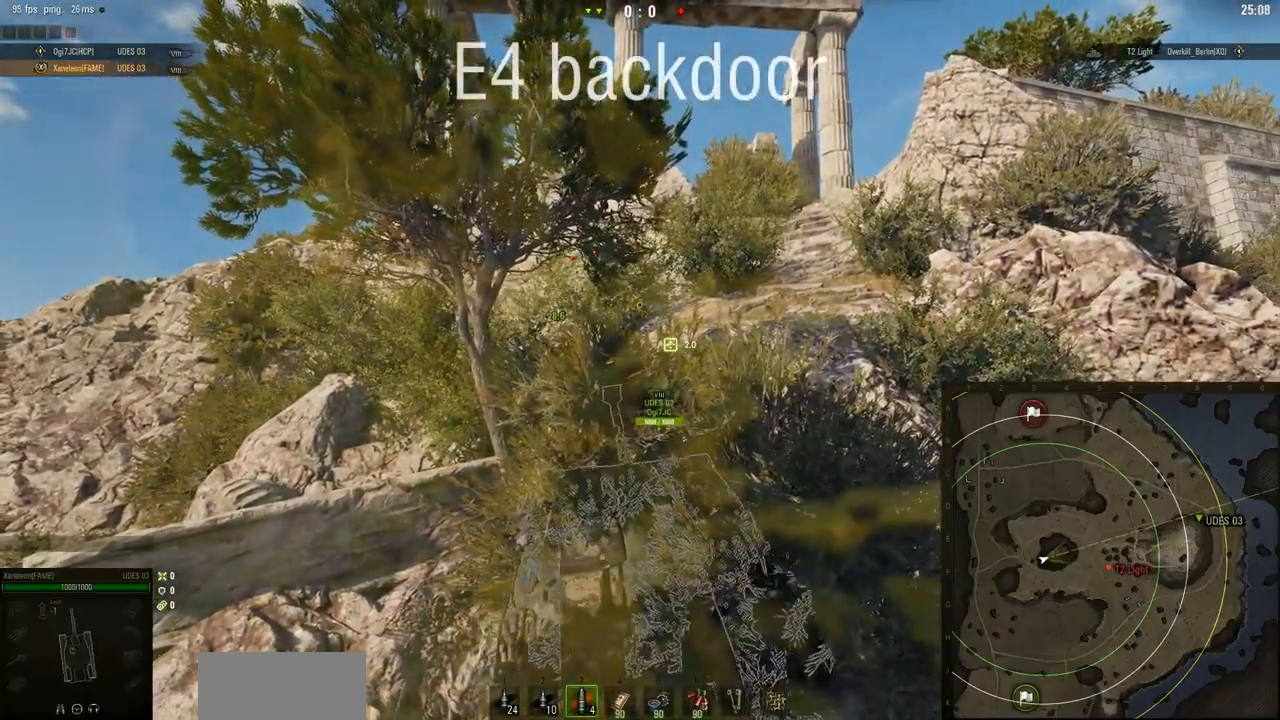
{"keys": ["a", "w"], "mouse": ["right"], "events": []}
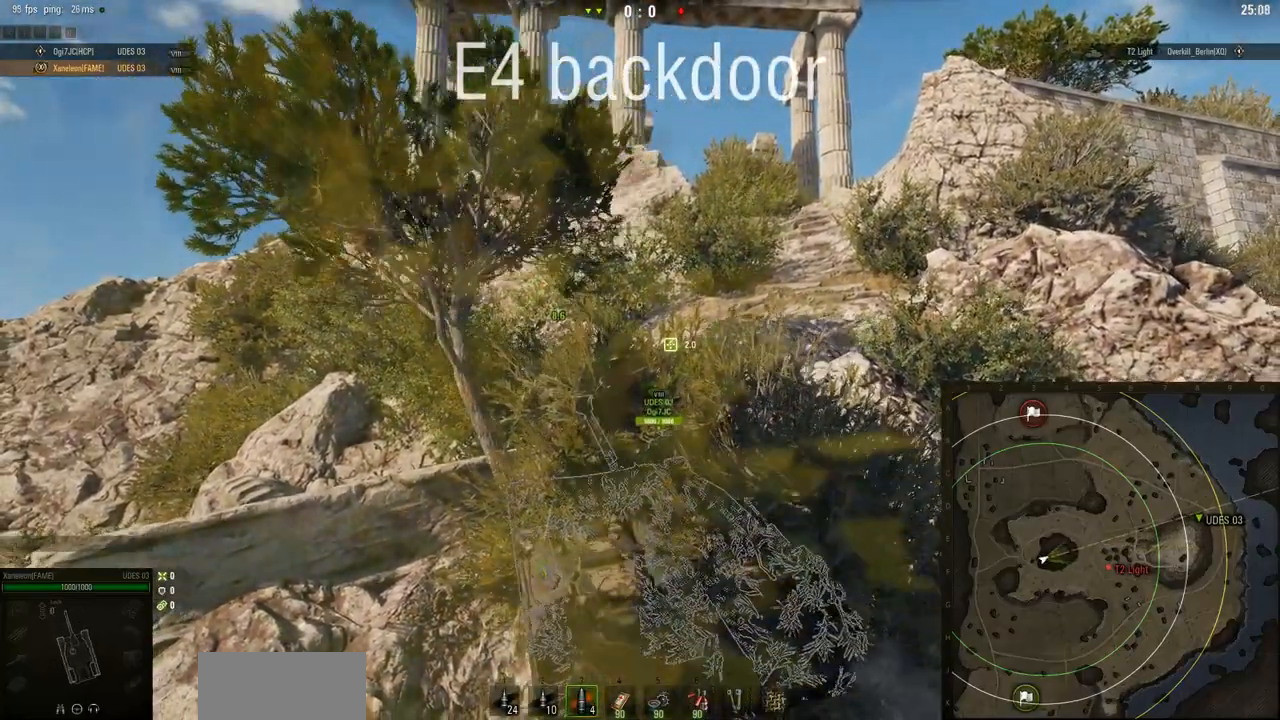
{"keys": ["w"], "mouse": ["right"], "events": [[17, "a", "up"], [217, "d", "down"], [417, "d", "up"]]}
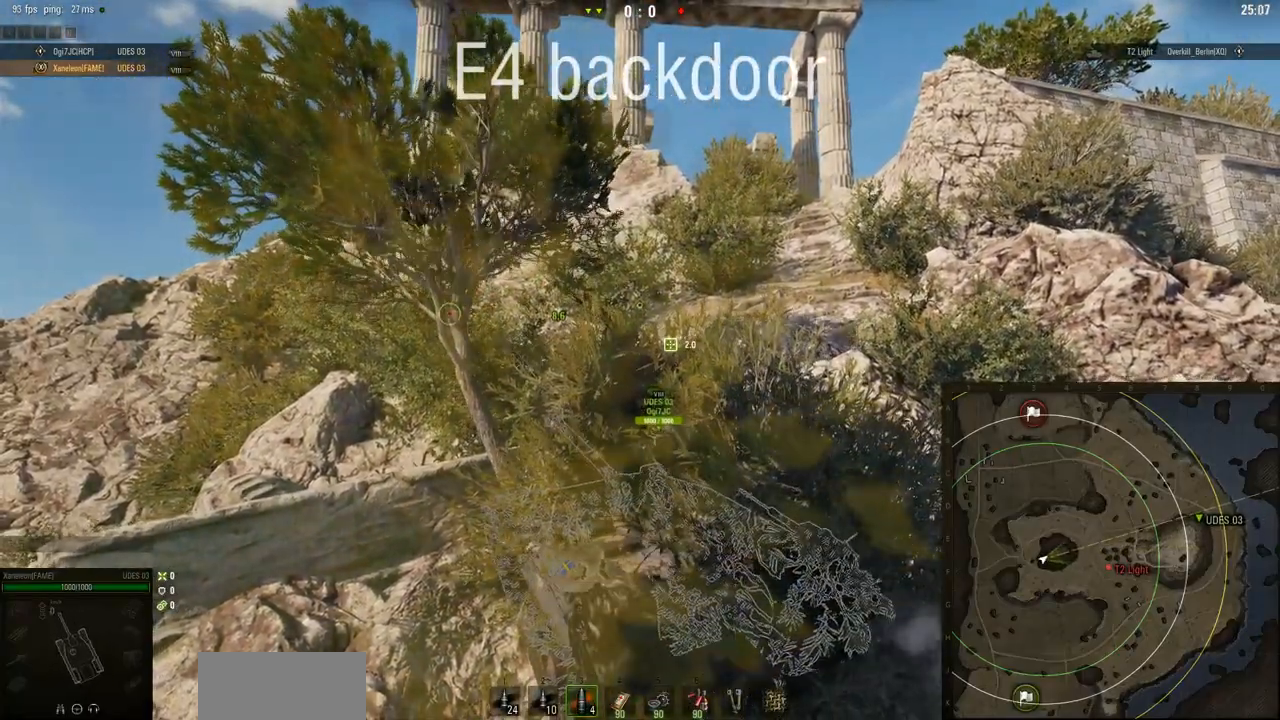
{"keys": ["d", "w"], "mouse": ["right"], "events": [[483, "d", "down"]]}
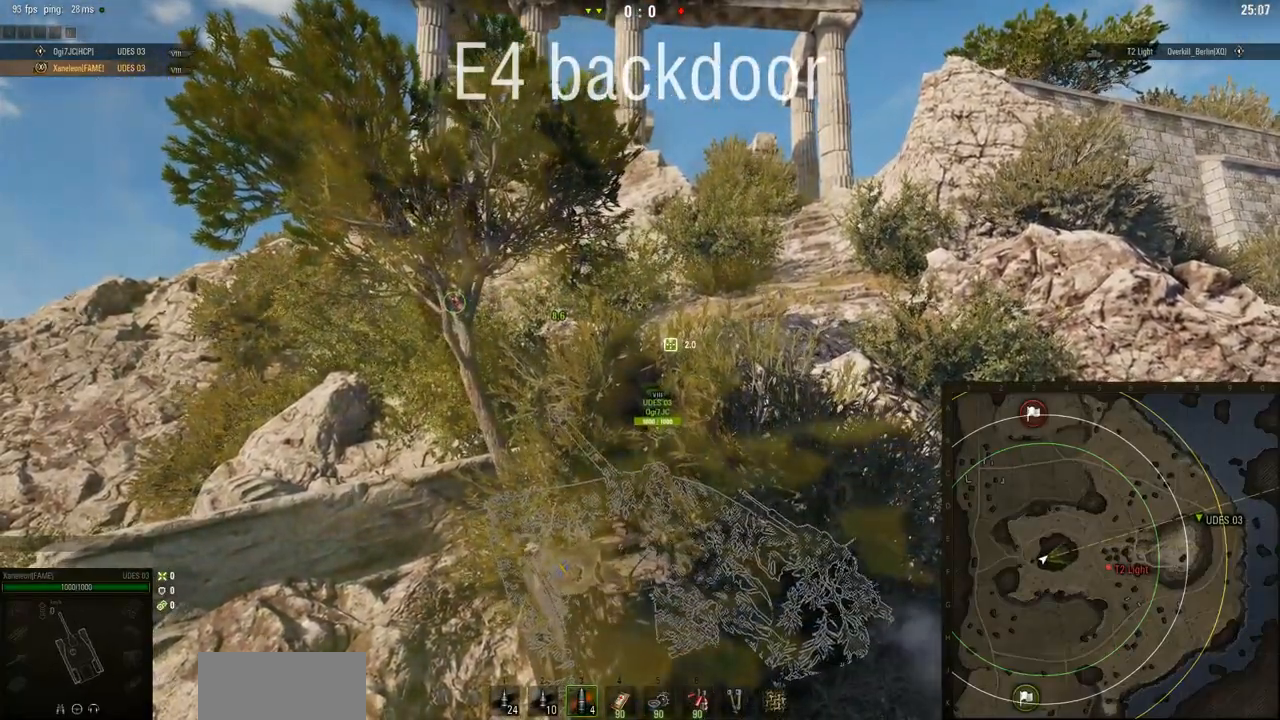
{"keys": ["d", "w"], "mouse": ["right"], "events": []}
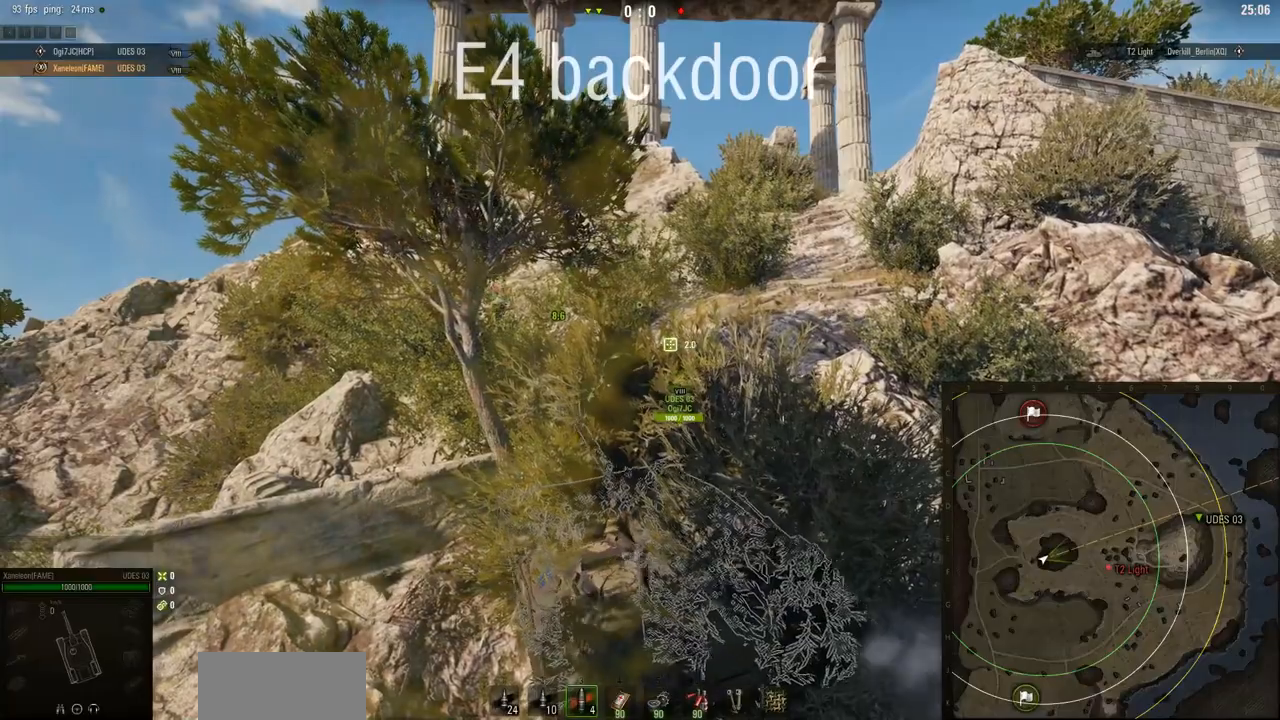
{"keys": ["a", "w"], "mouse": [], "events": [[183, "d", "up"], [283, "mouse_right", "up"], [450, "a", "down"]]}